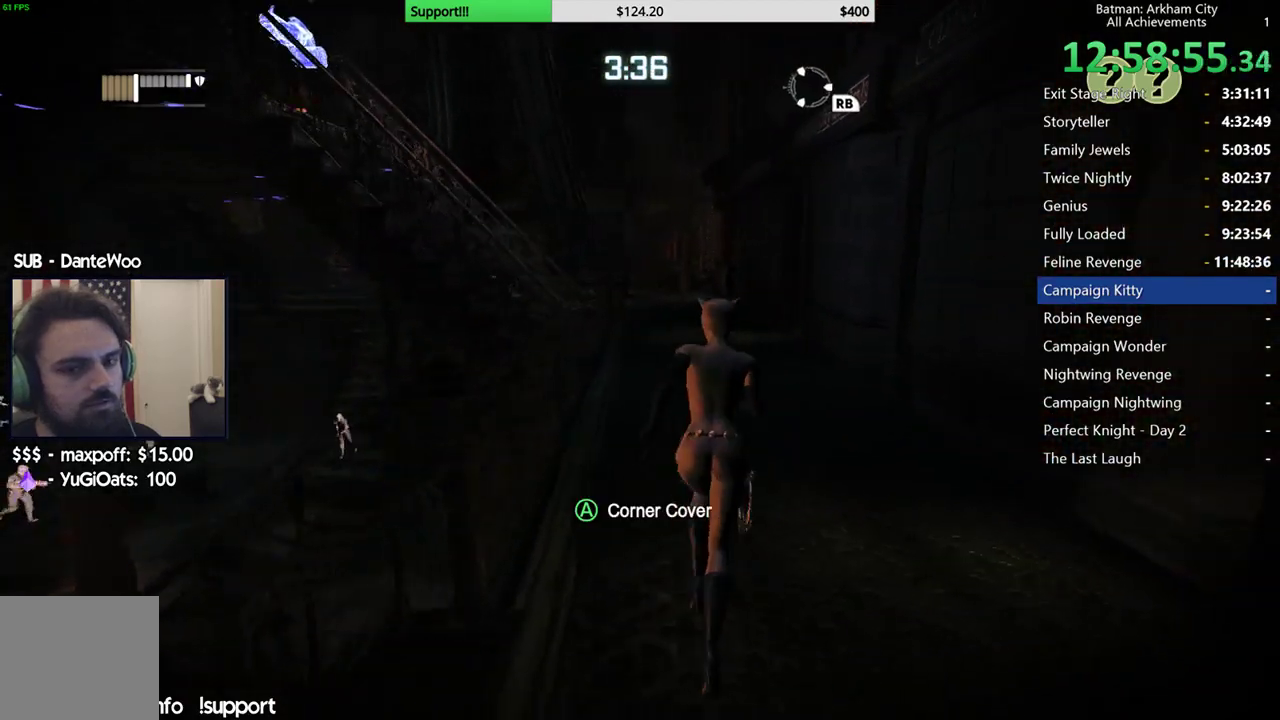
Gameplay with a controller (Xbox layout); each line is a JSON object with the inputs held at the frame after it. "events" lists button and stick changes between this image and that frame as [ms after this image, input, new state], when the widget could be followed in between.
{"buttons": ["R2"], "left_stick": "up-right", "right_stick": "center", "events": [[17, "right_stick", "left"], [133, "left_stick", "up-right"], [467, "right_stick", "center"]]}
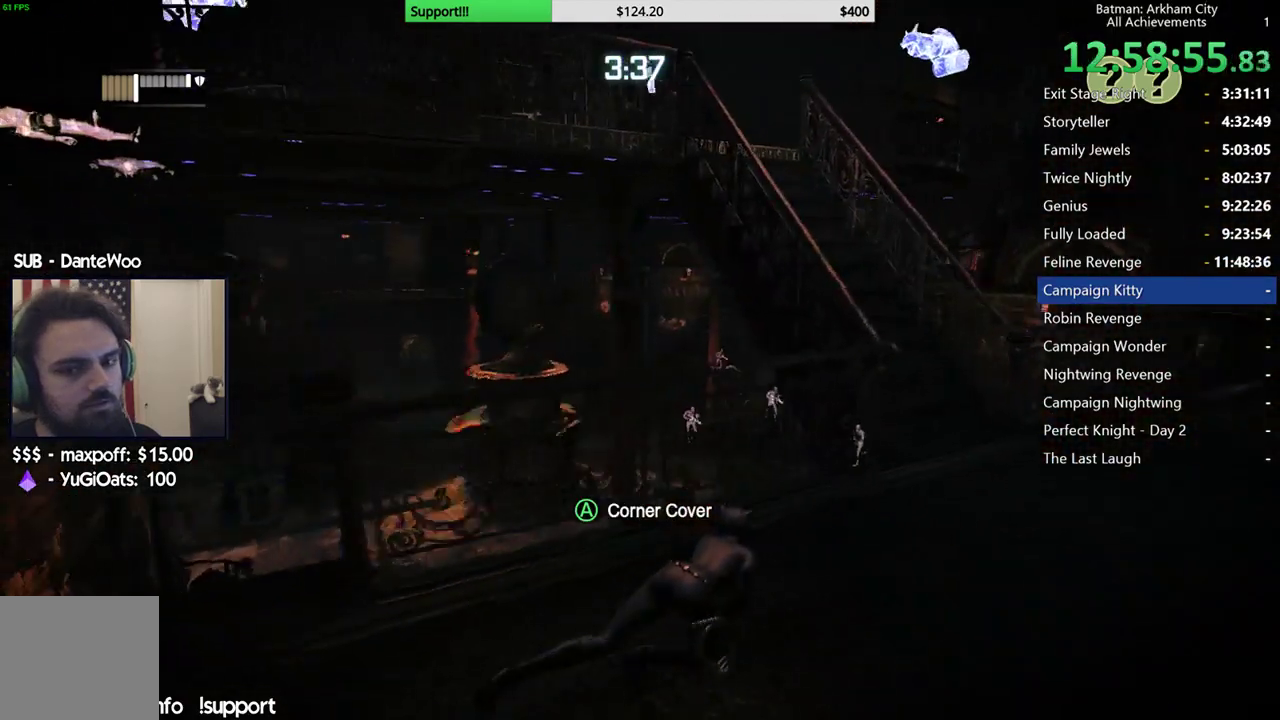
{"buttons": ["R2"], "left_stick": "center", "right_stick": "down-left", "events": [[217, "right_stick", "down-left"], [367, "left_stick", "center"]]}
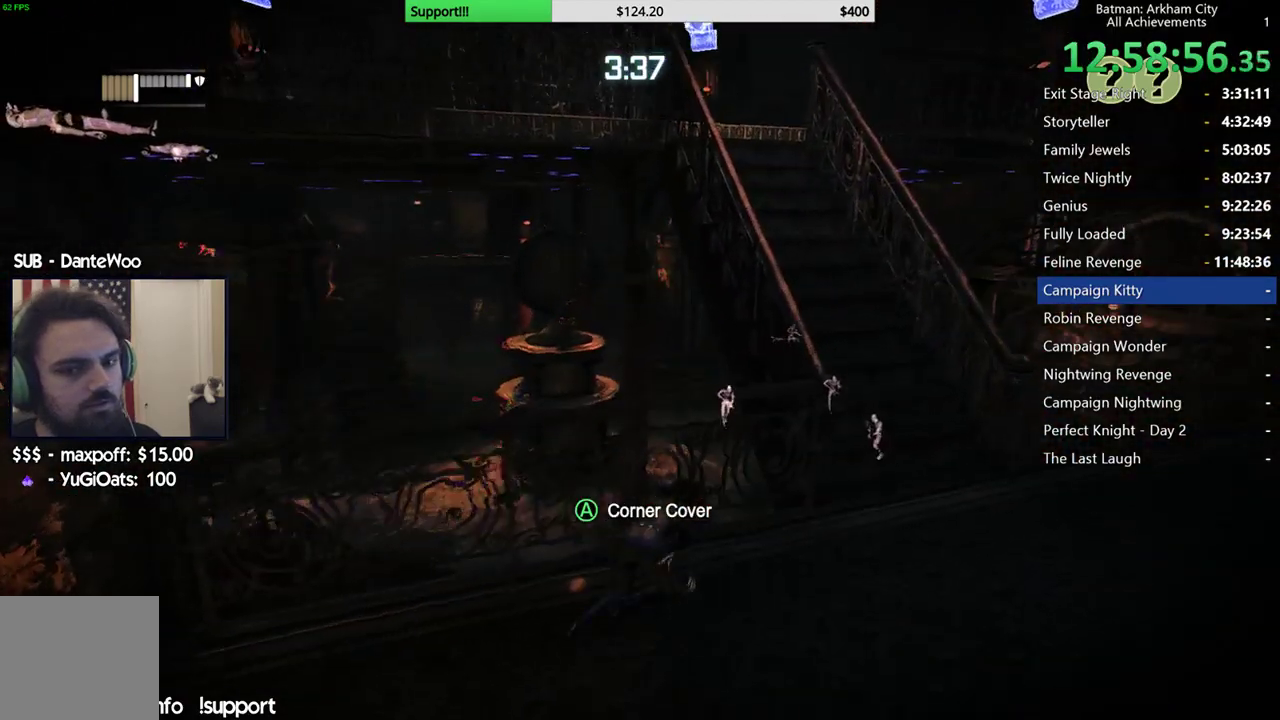
{"buttons": ["R2"], "left_stick": "center", "right_stick": "center", "events": [[150, "right_stick", "center"]]}
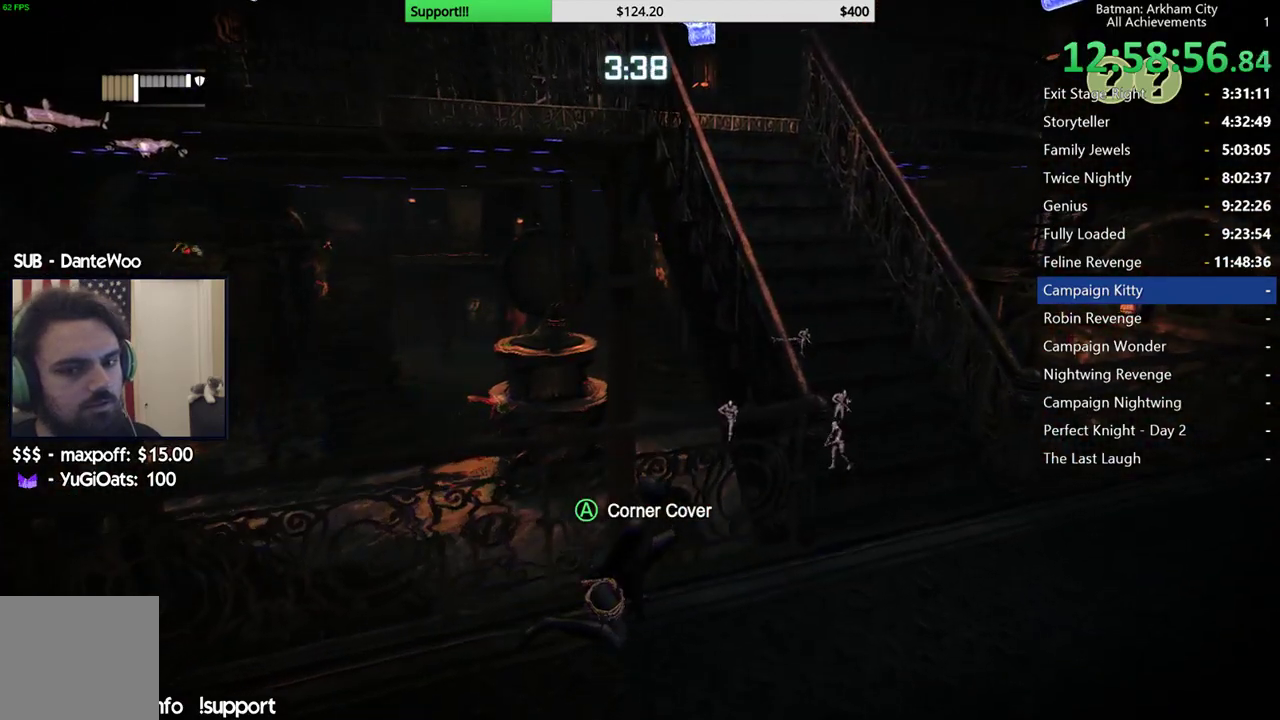
{"buttons": ["R2"], "left_stick": "center", "right_stick": "down", "events": [[400, "right_stick", "down"]]}
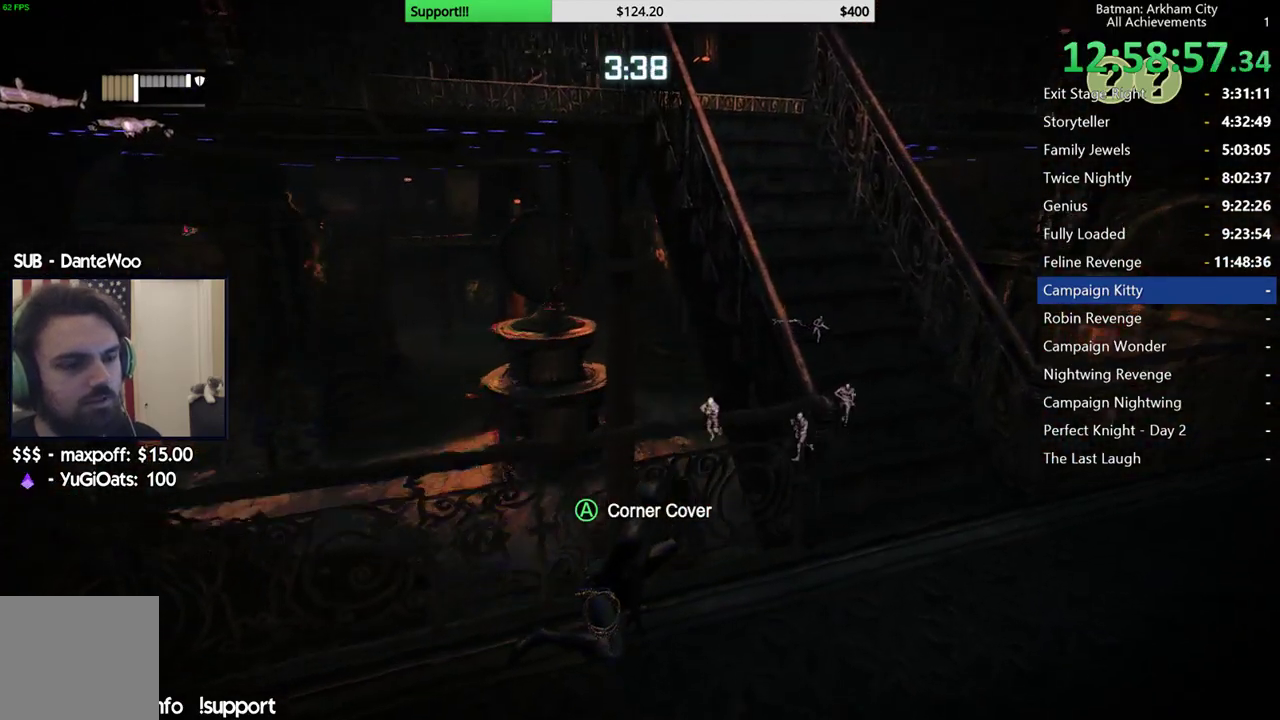
{"buttons": ["R2"], "left_stick": "center", "right_stick": "left", "events": [[17, "left_stick", "up-right"], [117, "right_stick", "center"], [450, "right_stick", "left"], [467, "left_stick", "center"]]}
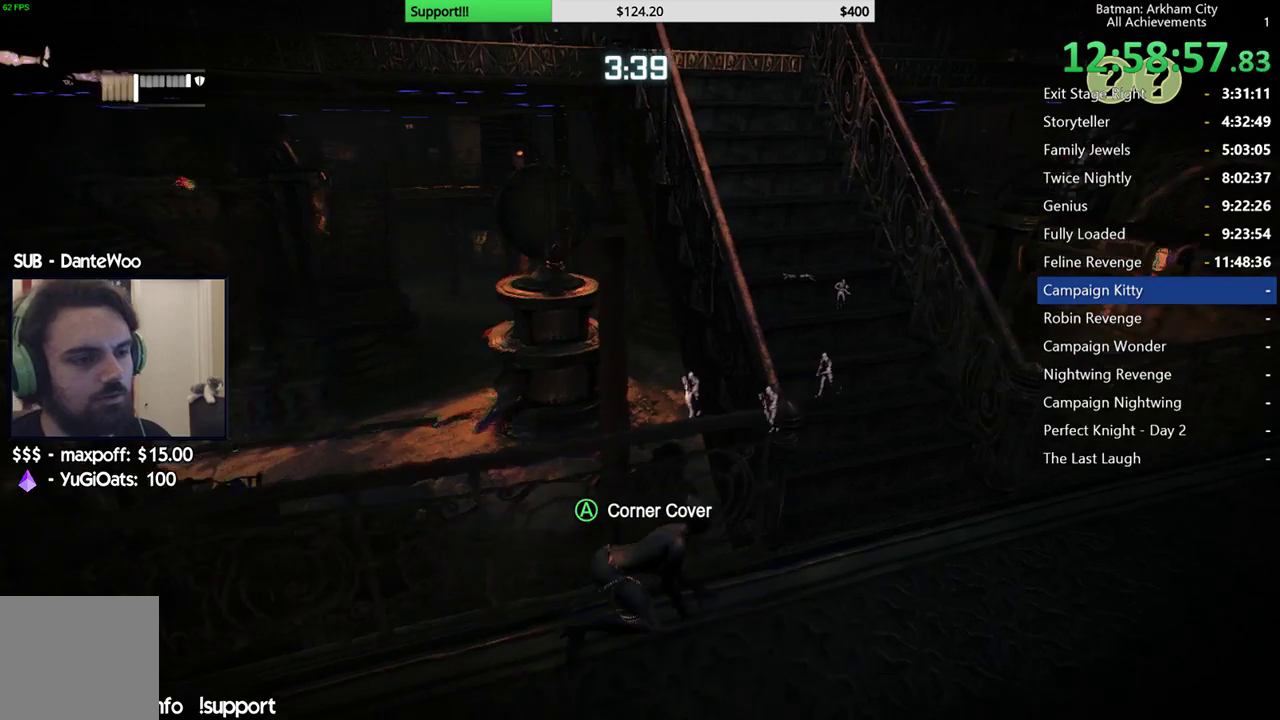
{"buttons": ["R2"], "left_stick": "center", "right_stick": "center", "events": [[200, "right_stick", "center"]]}
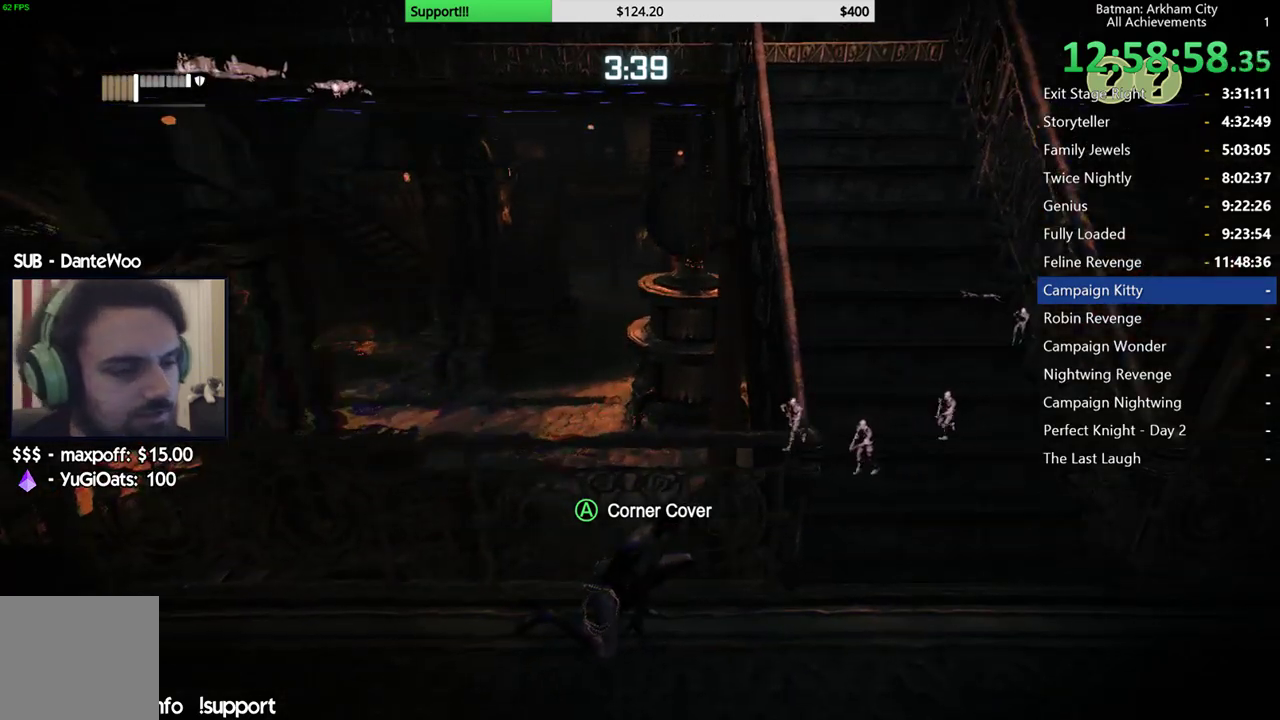
{"buttons": ["R2"], "left_stick": "right", "right_stick": "left", "events": [[133, "left_stick", "right"], [317, "right_stick", "left"]]}
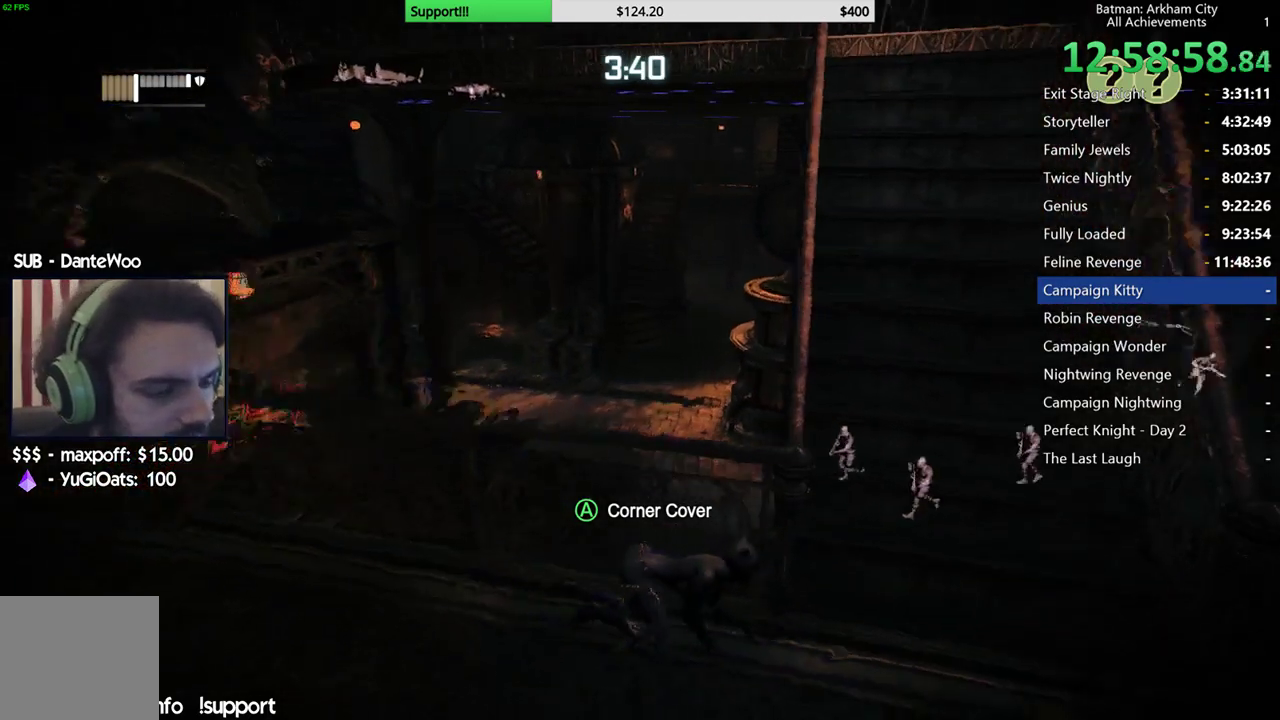
{"buttons": ["R2"], "left_stick": "center", "right_stick": "up-right", "events": [[33, "right_stick", "center"], [67, "left_stick", "center"], [300, "right_stick", "up-right"]]}
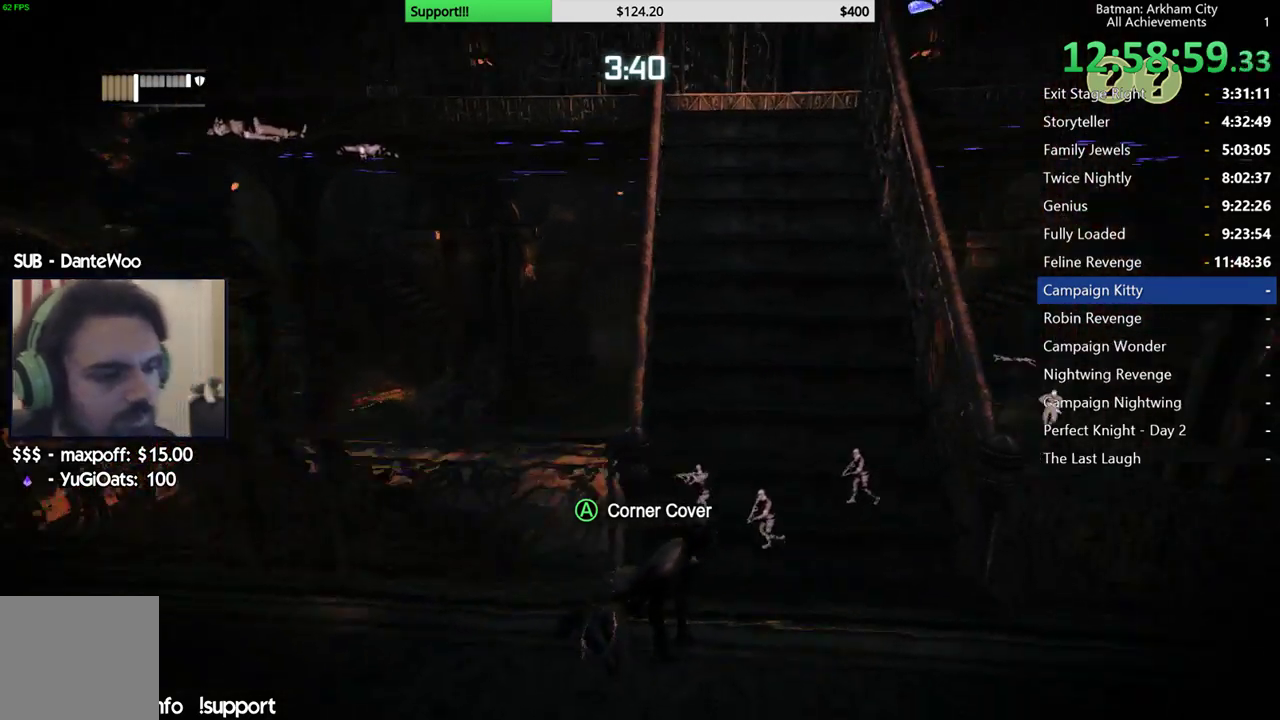
{"buttons": ["R2"], "left_stick": "up-right", "right_stick": "center", "events": [[67, "right_stick", "center"], [433, "left_stick", "up-right"]]}
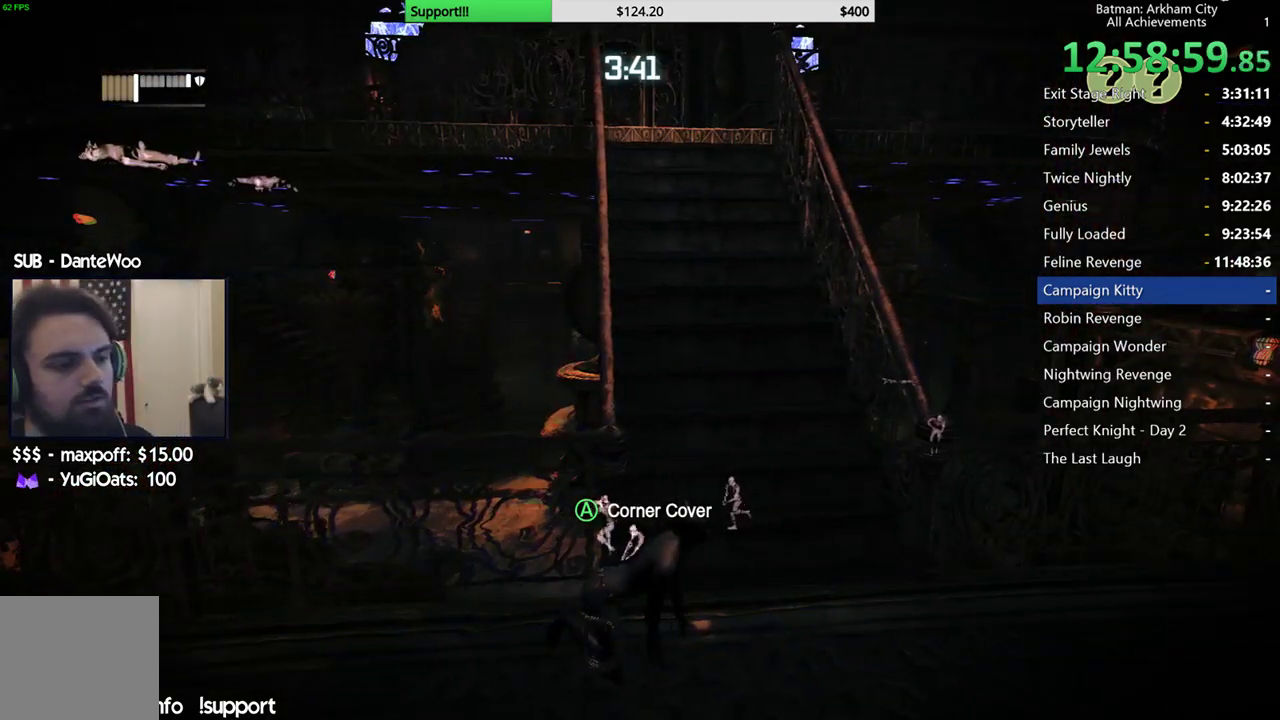
{"buttons": ["R2"], "left_stick": "up", "right_stick": "down-left", "events": [[67, "right_stick", "down-left"], [200, "left_stick", "up"], [233, "right_stick", "center"], [433, "right_stick", "down-left"]]}
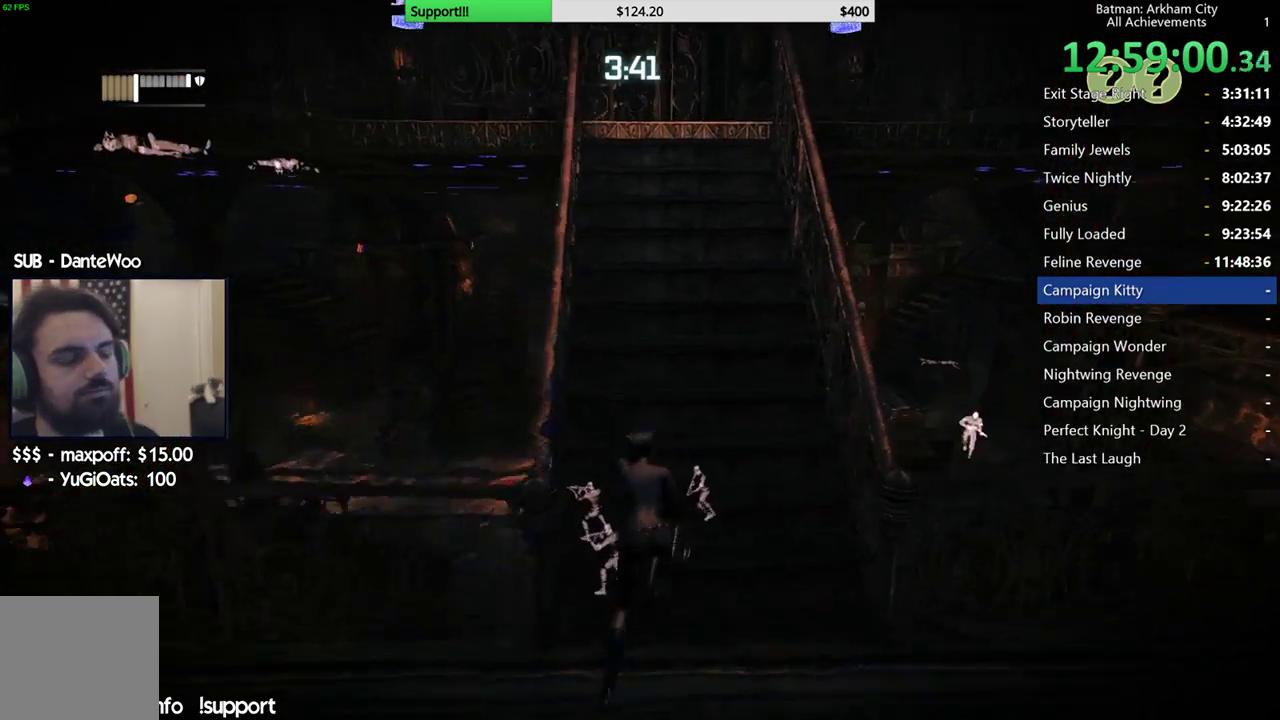
{"buttons": ["R2"], "left_stick": "up", "right_stick": "down-right", "events": [[33, "left_stick", "up-right"], [100, "right_stick", "center"], [350, "right_stick", "down-right"], [400, "left_stick", "up"]]}
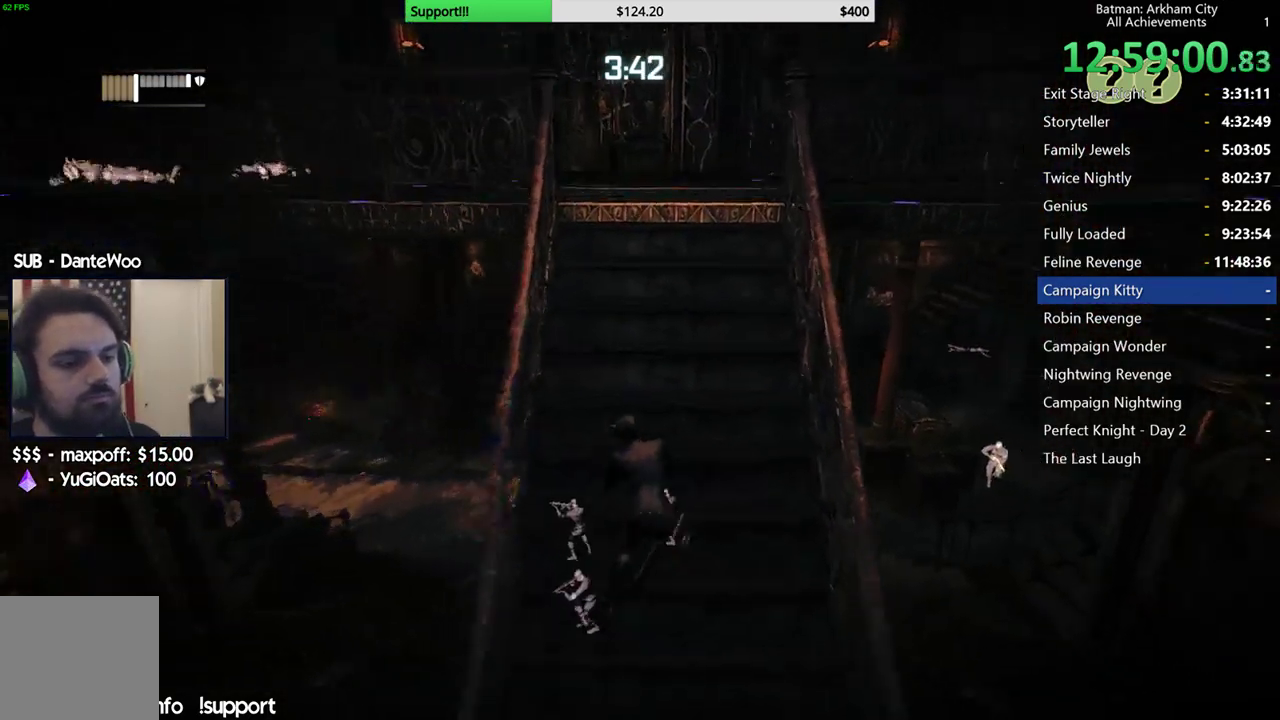
{"buttons": ["R2"], "left_stick": "center", "right_stick": "center", "events": [[33, "left_stick", "center"], [150, "right_stick", "center"], [317, "right_stick", "up"], [467, "right_stick", "center"]]}
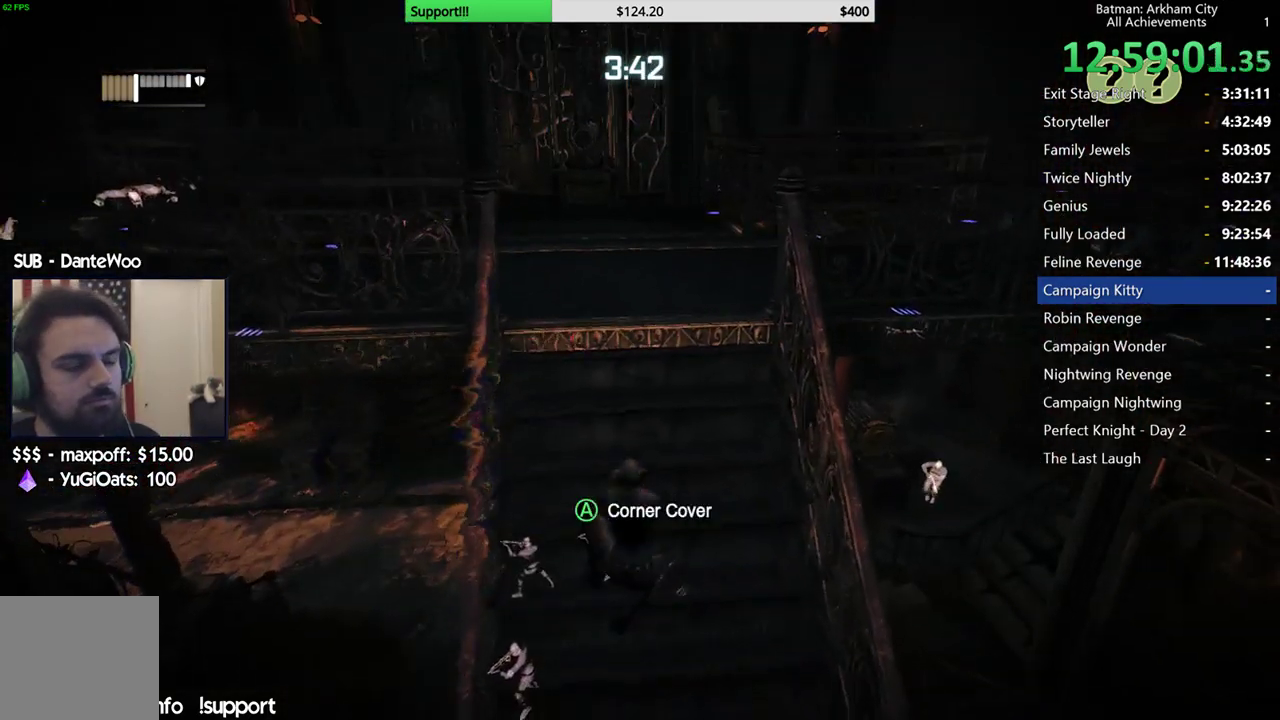
{"buttons": ["R2"], "left_stick": "up", "right_stick": "center", "events": [[100, "left_stick", "up"], [133, "right_stick", "down"], [350, "right_stick", "center"]]}
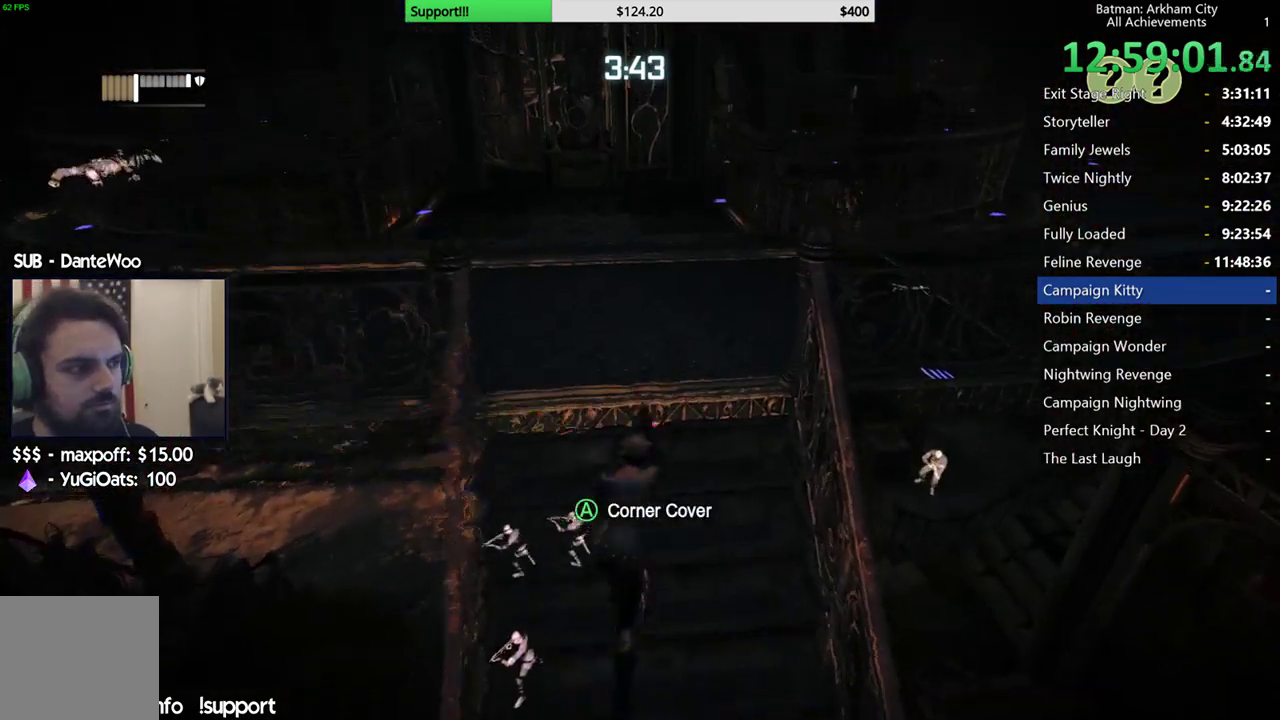
{"buttons": ["R2"], "left_stick": "up-right", "right_stick": "center", "events": [[50, "left_stick", "up-right"], [183, "right_stick", "down-right"], [467, "right_stick", "center"]]}
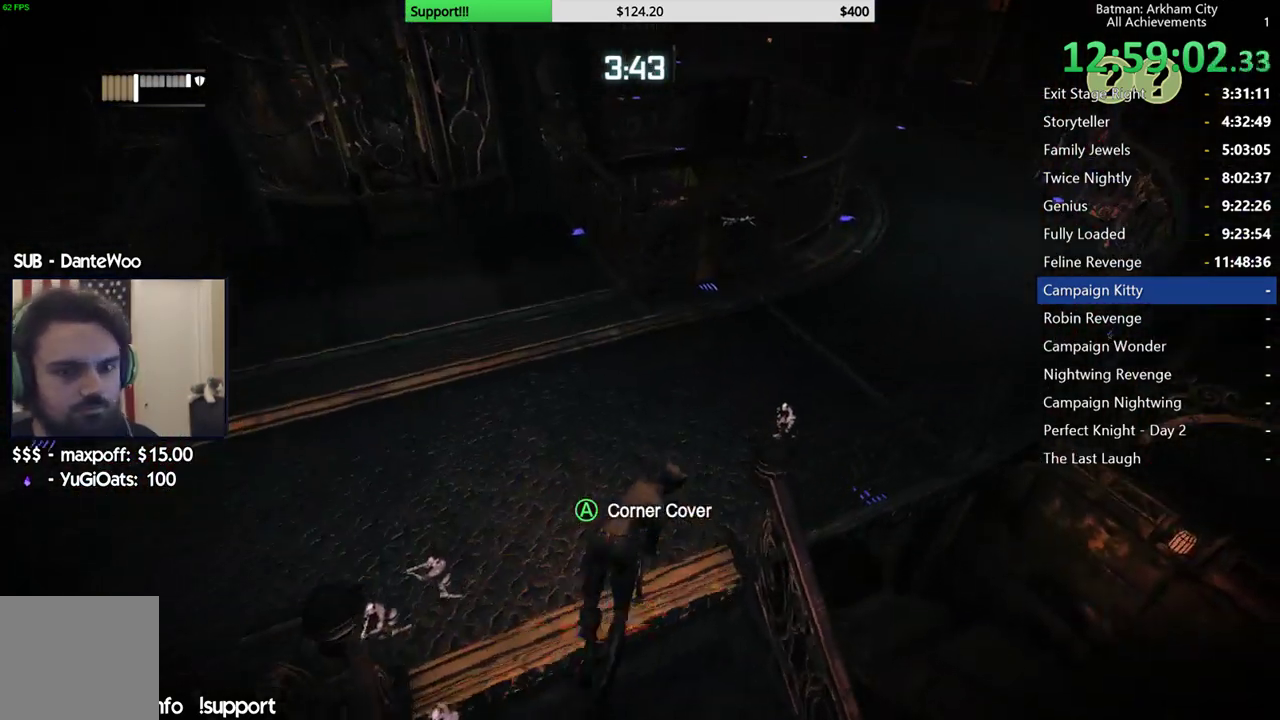
{"buttons": ["R2"], "left_stick": "up-right", "right_stick": "down-right", "events": [[350, "right_stick", "down"], [500, "right_stick", "down-right"]]}
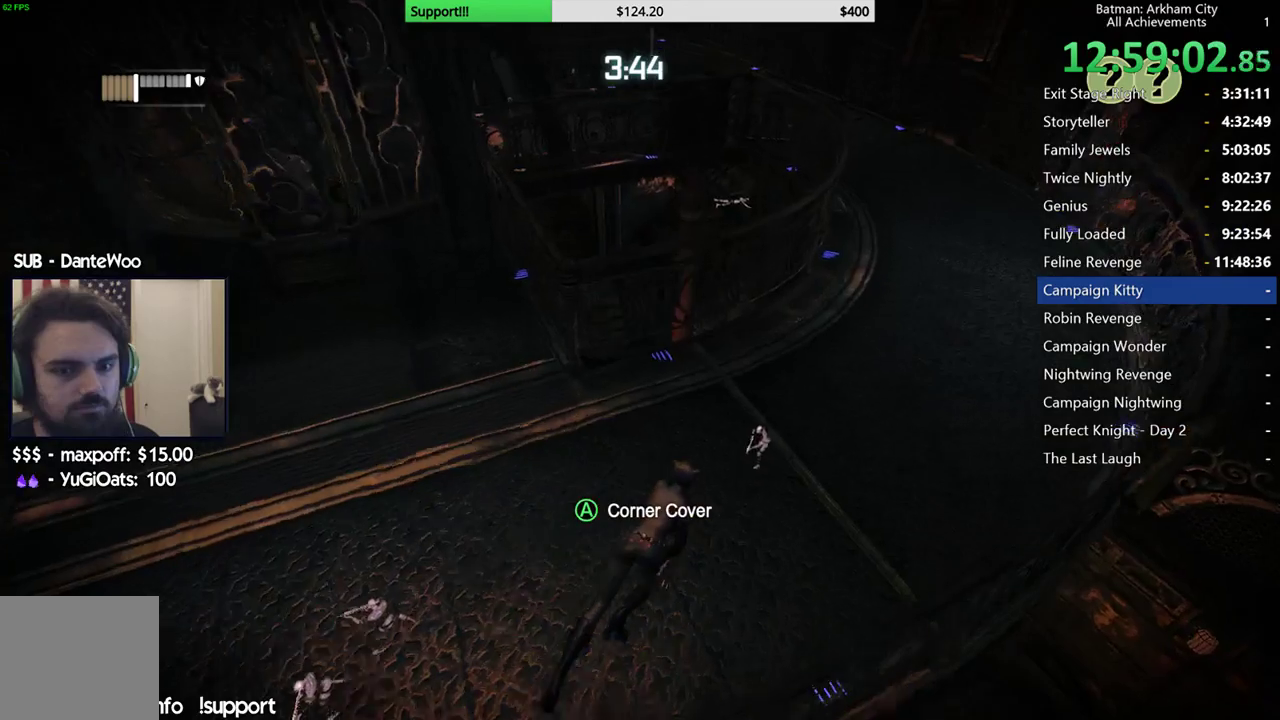
{"buttons": ["R2"], "left_stick": "up-right", "right_stick": "down", "events": [[300, "right_stick", "down"]]}
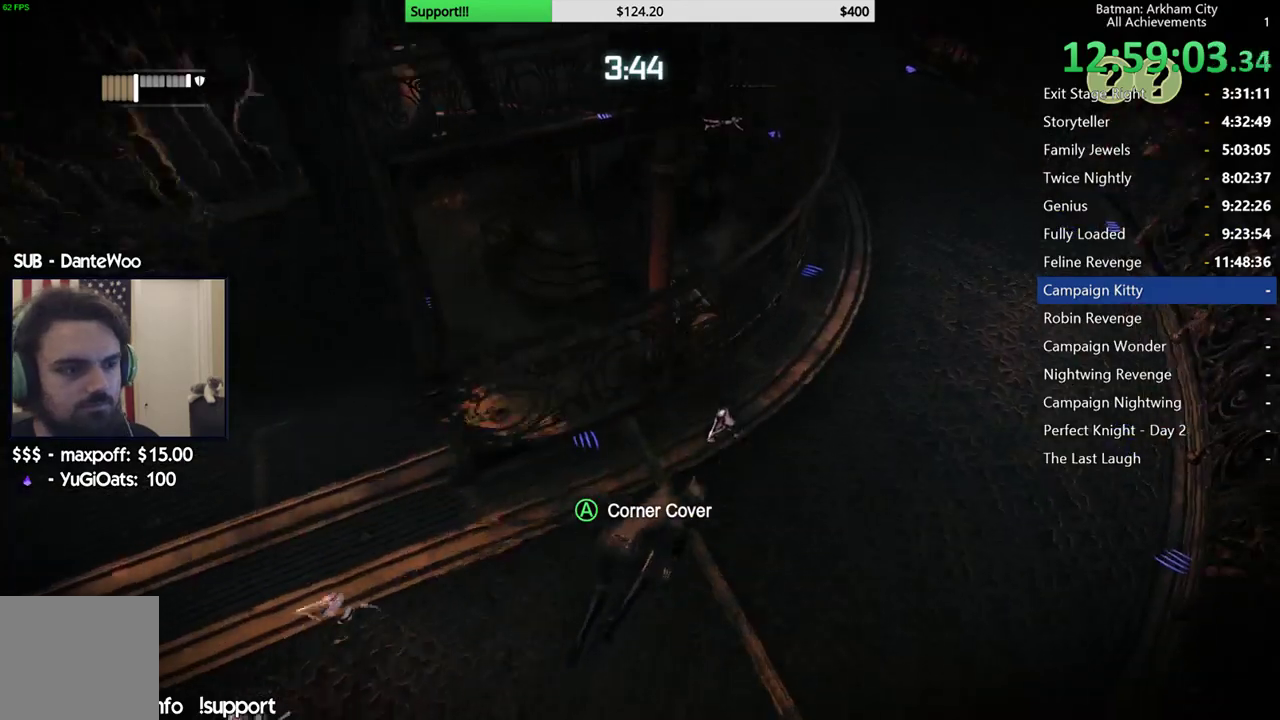
{"buttons": ["R2"], "left_stick": "up-right", "right_stick": "down-left", "events": [[83, "right_stick", "center"], [350, "right_stick", "down-left"]]}
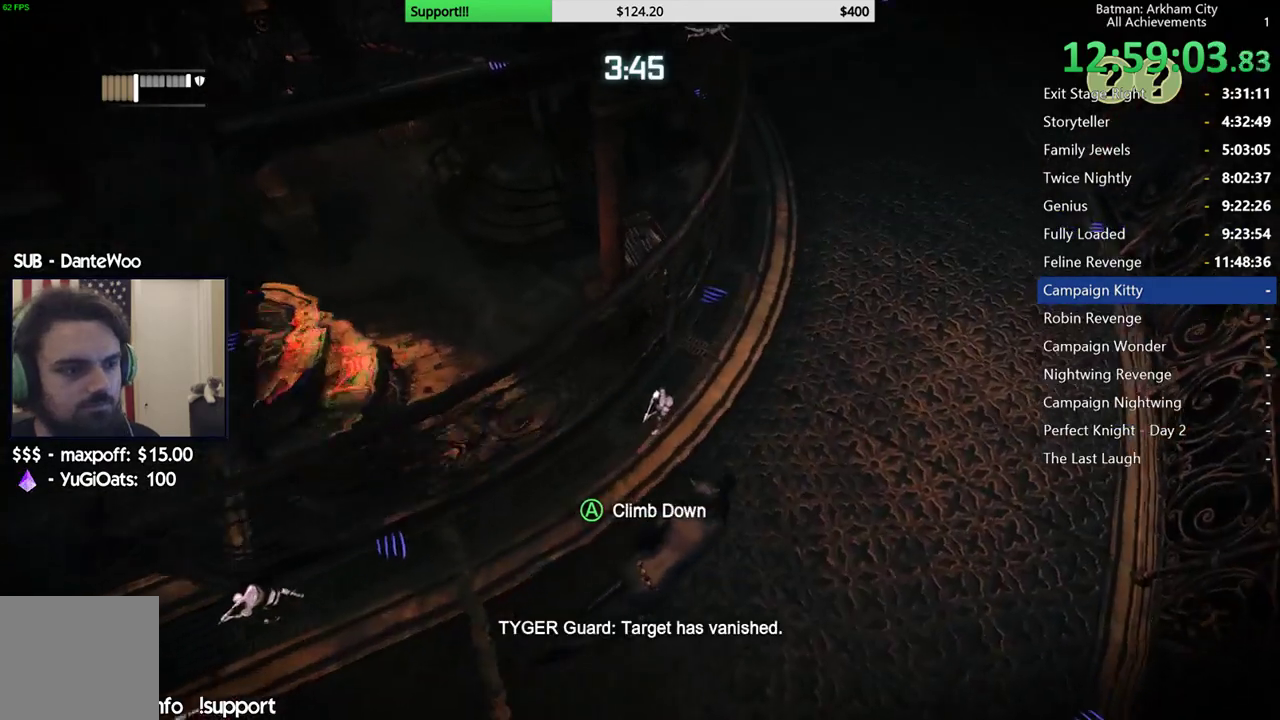
{"buttons": ["R2"], "left_stick": "up-right", "right_stick": "down-left", "events": []}
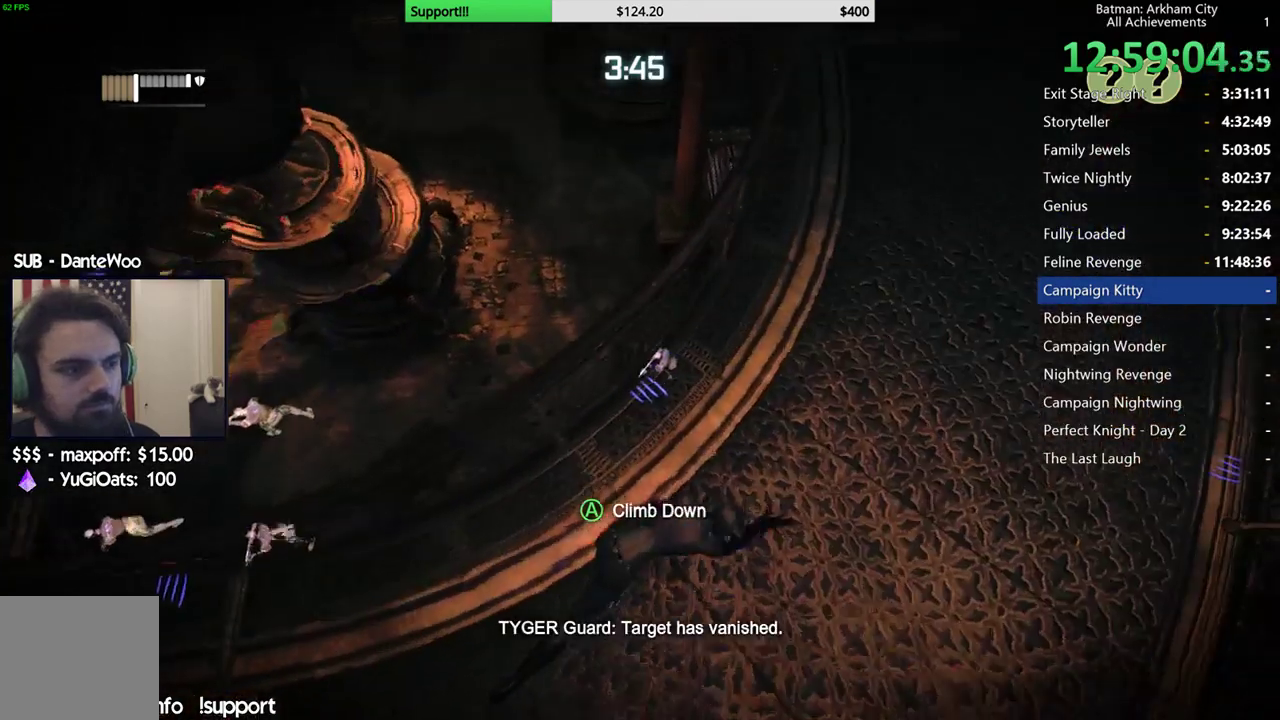
{"buttons": ["R2"], "left_stick": "up-right", "right_stick": "left", "events": [[167, "right_stick", "left"]]}
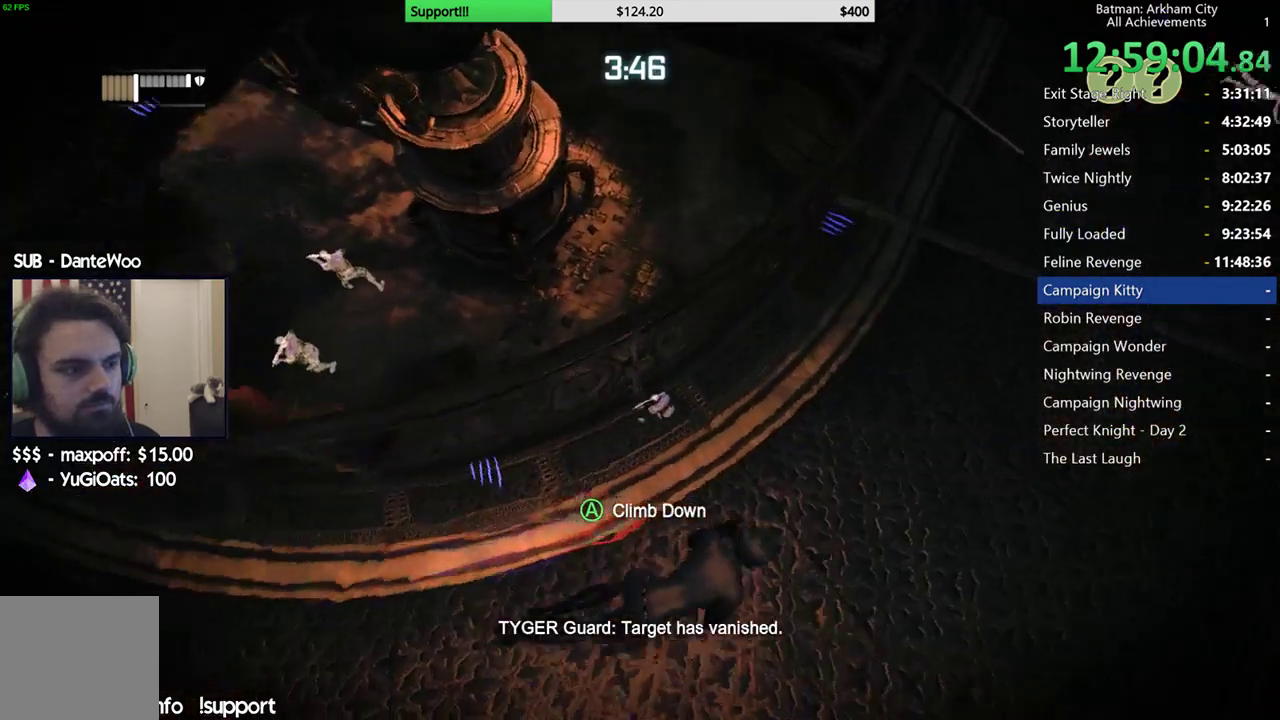
{"buttons": ["R2"], "left_stick": "right", "right_stick": "up", "events": [[250, "right_stick", "center"], [333, "left_stick", "right"], [467, "right_stick", "up"]]}
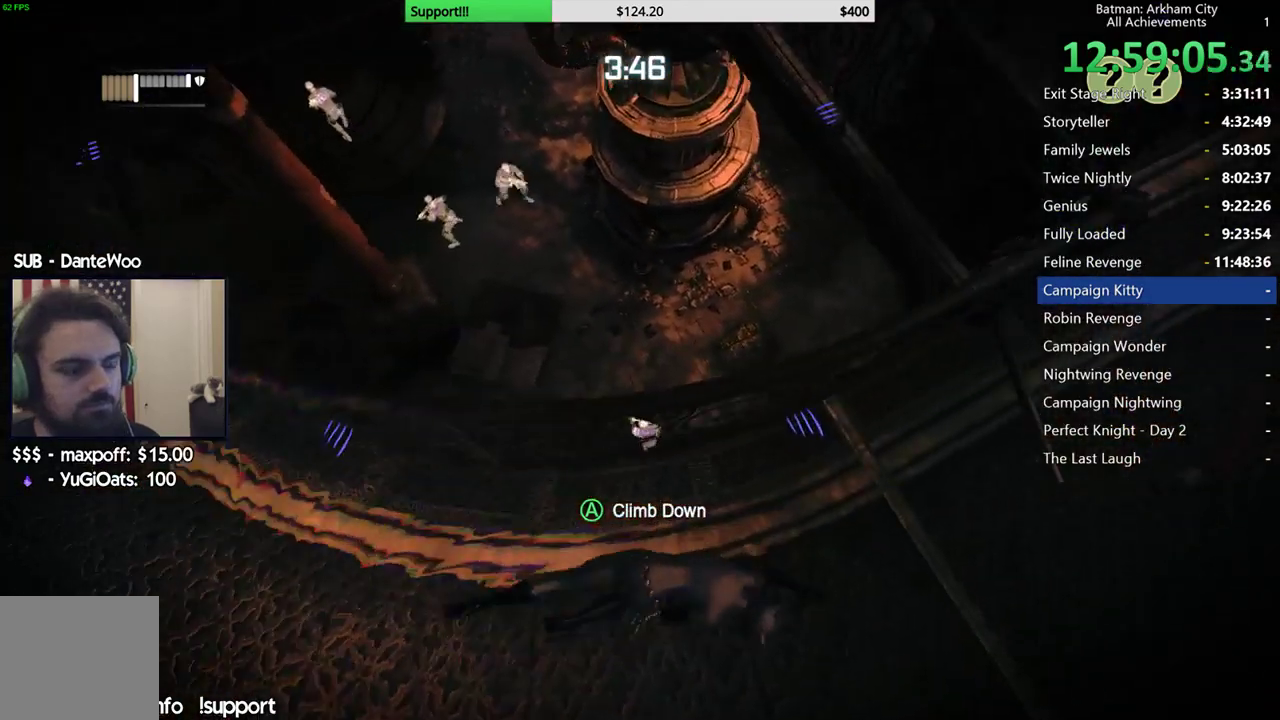
{"buttons": ["R2"], "left_stick": "up", "right_stick": "left", "events": [[117, "right_stick", "up-left"], [250, "left_stick", "up-right"], [400, "left_stick", "up"], [450, "right_stick", "left"]]}